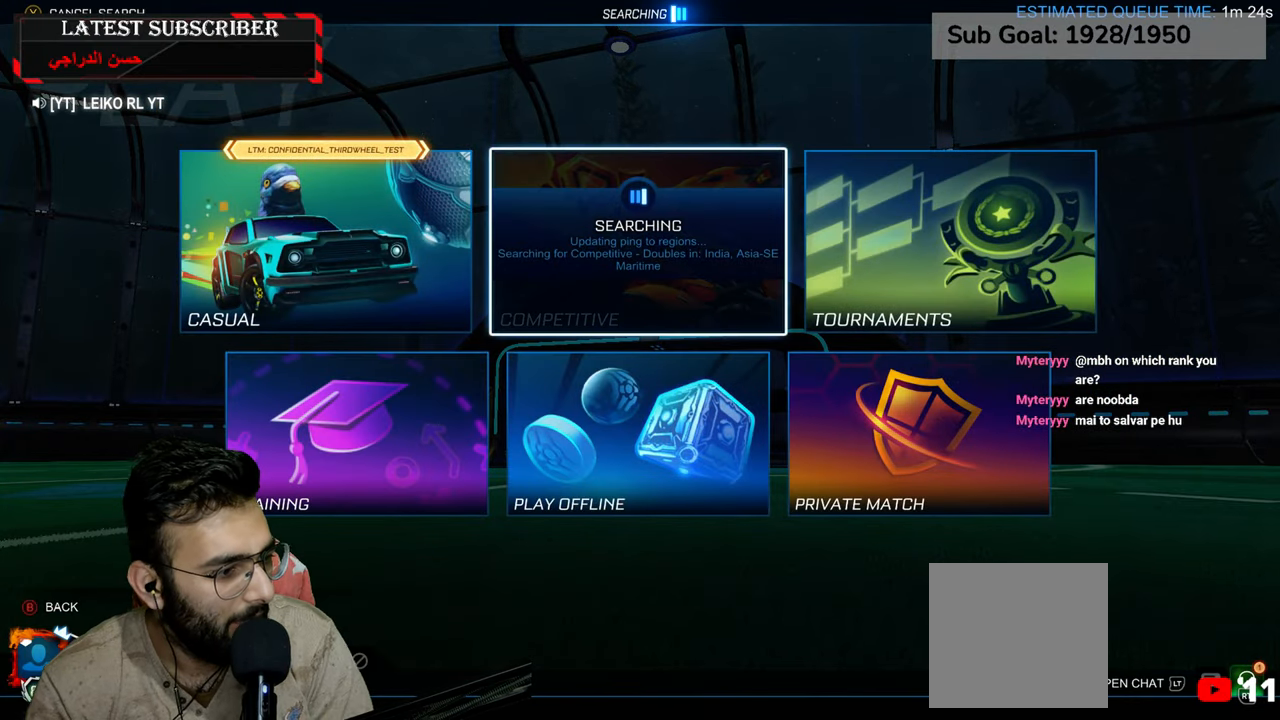
Gameplay with a controller (Xbox layout); each line is a JSON object with the inputs held at the frame after it (dt_ms = milliseconds from this image to that frame). "events" lists button and stick changes between this image and that frame as [ms after this image, input, new state], when the widget could be followed in between.
{"dt_ms": 500, "buttons": [], "left_stick": "center", "right_stick": "center", "events": [[384, "B", "down"], [467, "B", "up"]]}
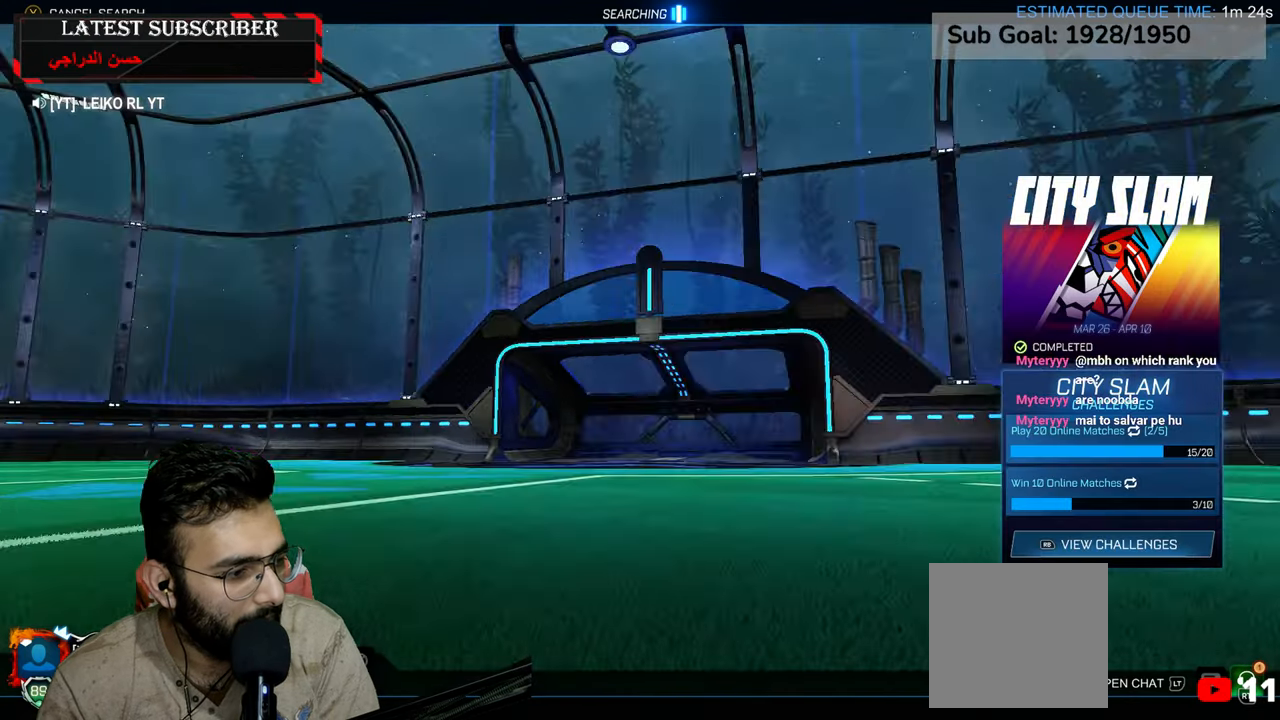
{"dt_ms": 500, "buttons": [], "left_stick": "center", "right_stick": "center", "events": []}
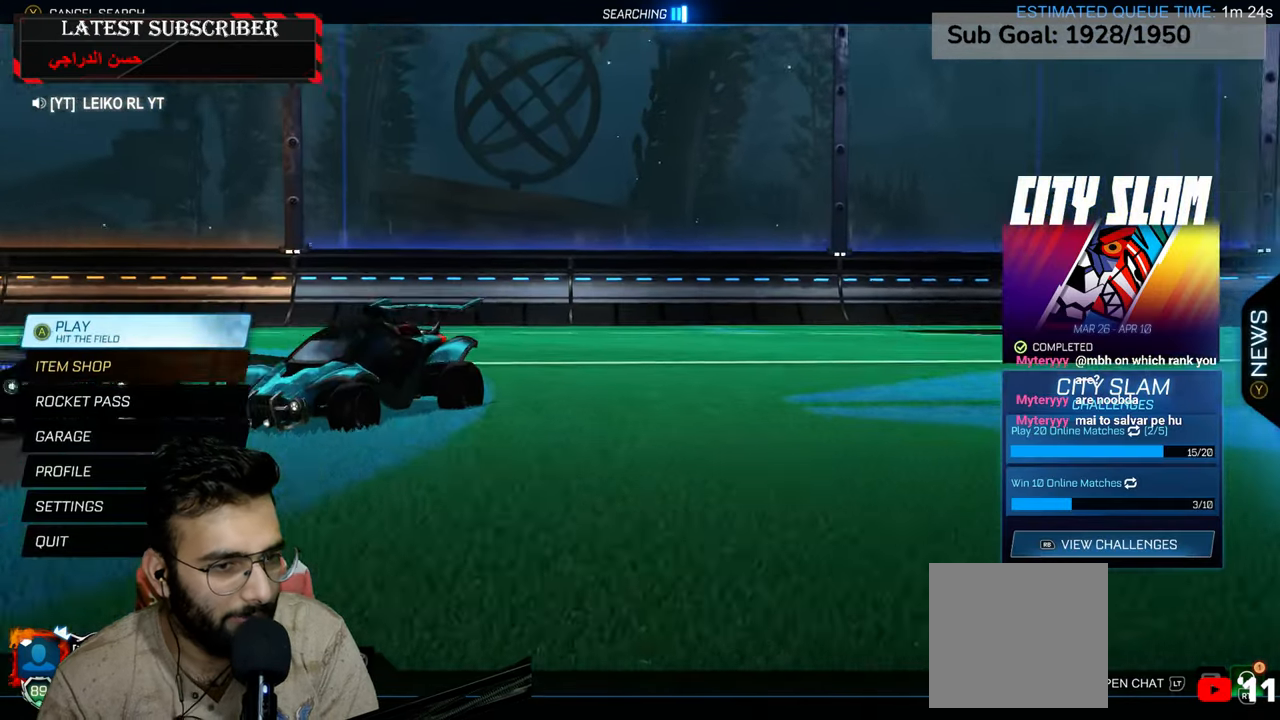
{"dt_ms": 500, "buttons": [], "left_stick": "center", "right_stick": "center", "events": [[84, "A", "down"], [167, "A", "up"]]}
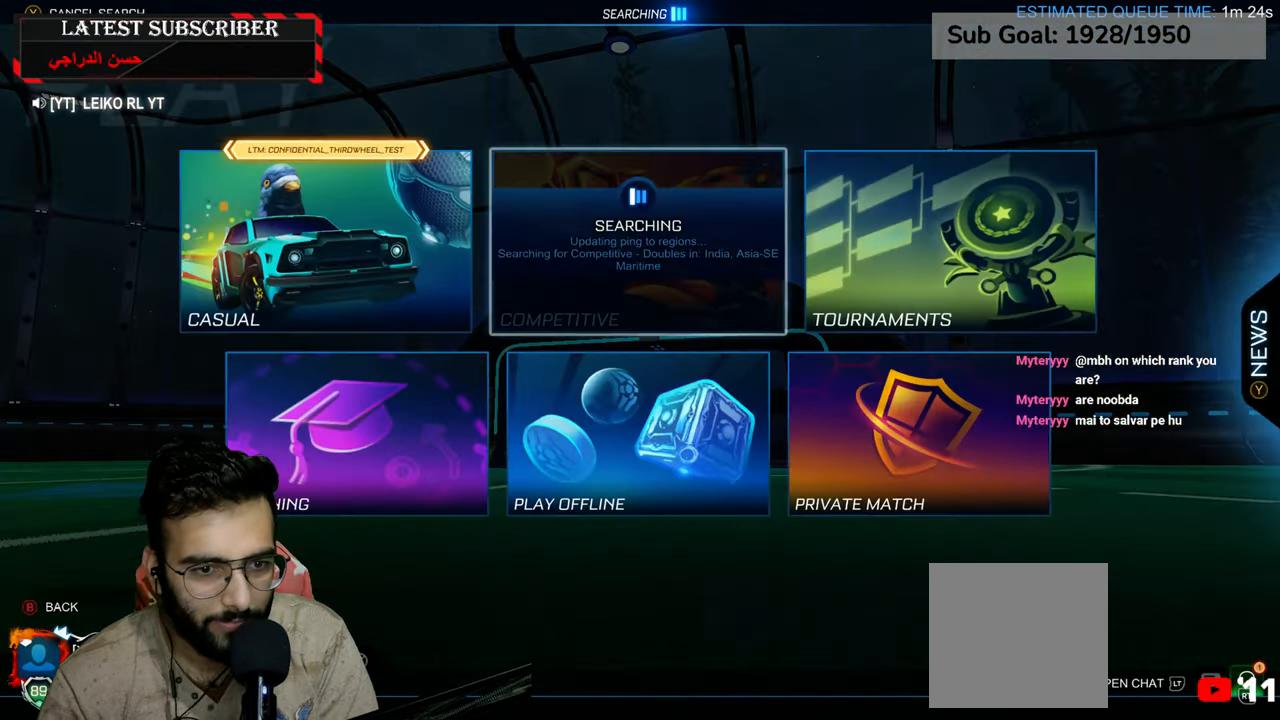
{"dt_ms": 500, "buttons": [], "left_stick": "center", "right_stick": "center", "events": [[100, "left_stick", "down"], [234, "left_stick", "center"], [284, "left_stick", "left"], [417, "left_stick", "center"]]}
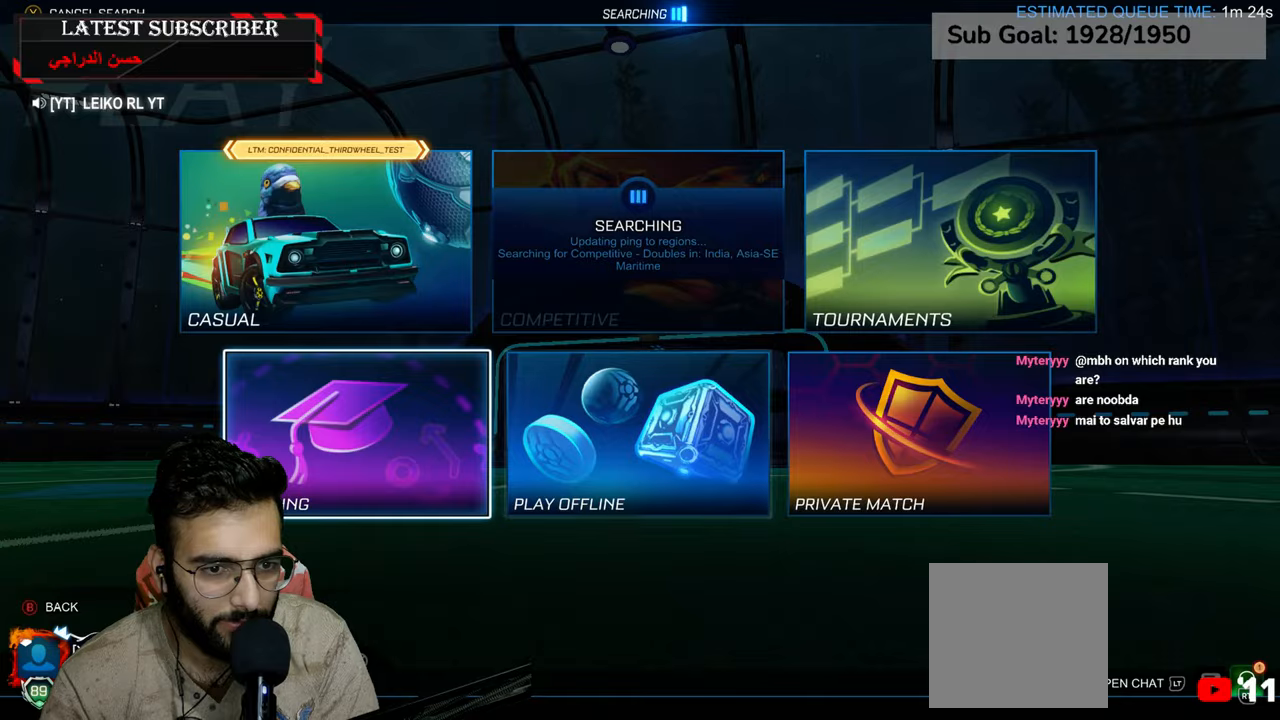
{"dt_ms": 500, "buttons": [], "left_stick": "center", "right_stick": "center", "events": [[17, "A", "down"], [100, "A", "up"], [200, "A", "down"], [267, "A", "up"], [367, "A", "down"], [417, "A", "up"]]}
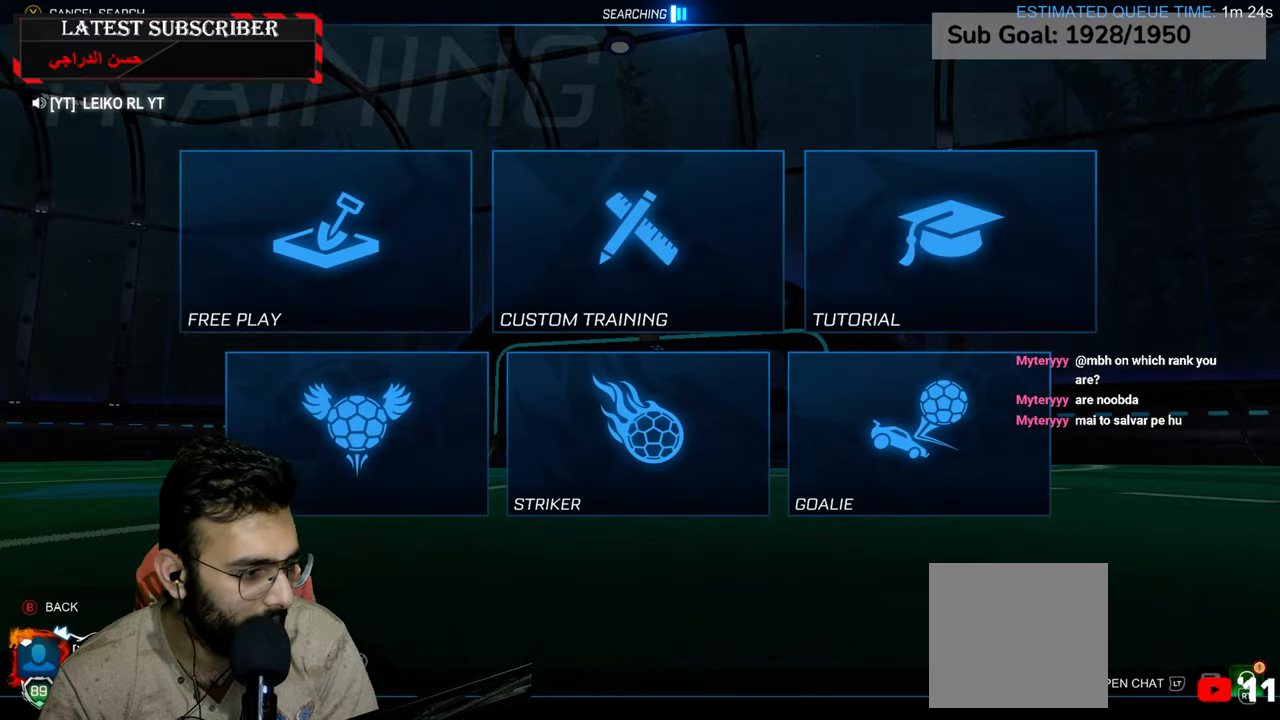
{"dt_ms": 500, "buttons": [], "left_stick": "center", "right_stick": "center", "events": [[17, "A", "down"], [84, "A", "up"], [150, "A", "down"], [267, "A", "up"], [350, "A", "down"], [417, "A", "up"]]}
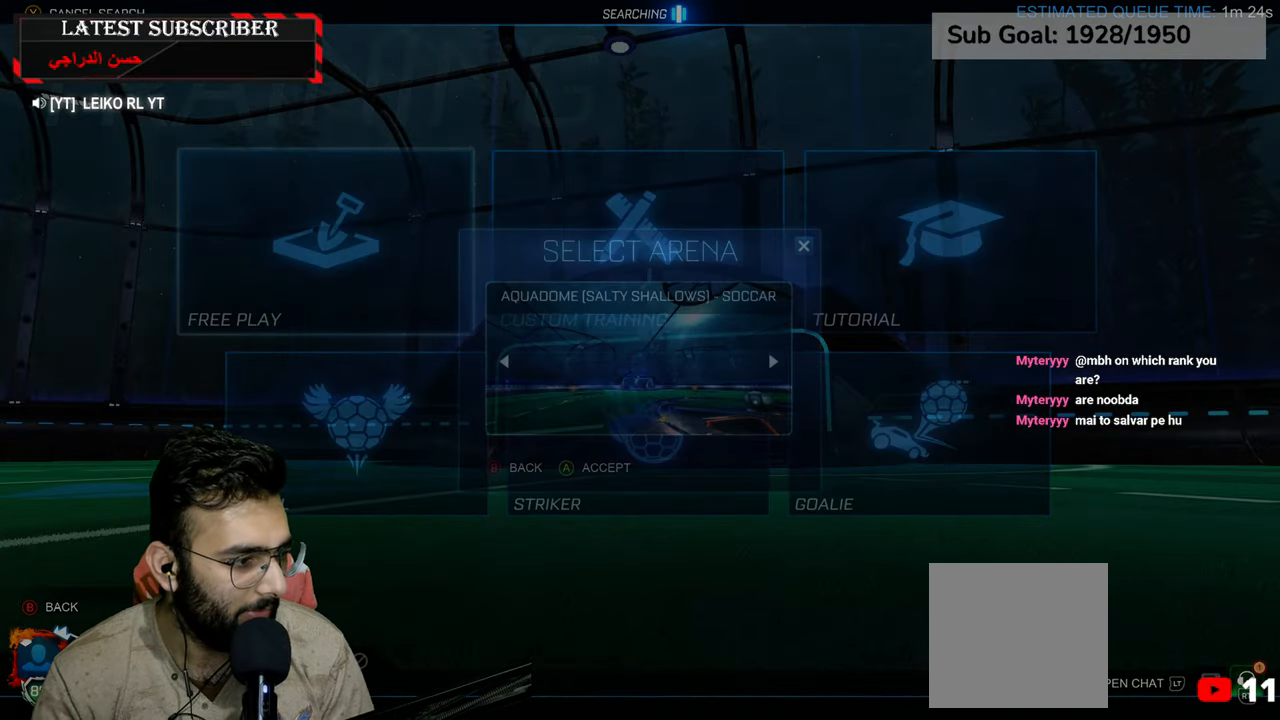
{"dt_ms": 500, "buttons": [], "left_stick": "center", "right_stick": "center", "events": [[17, "A", "down"], [100, "A", "up"]]}
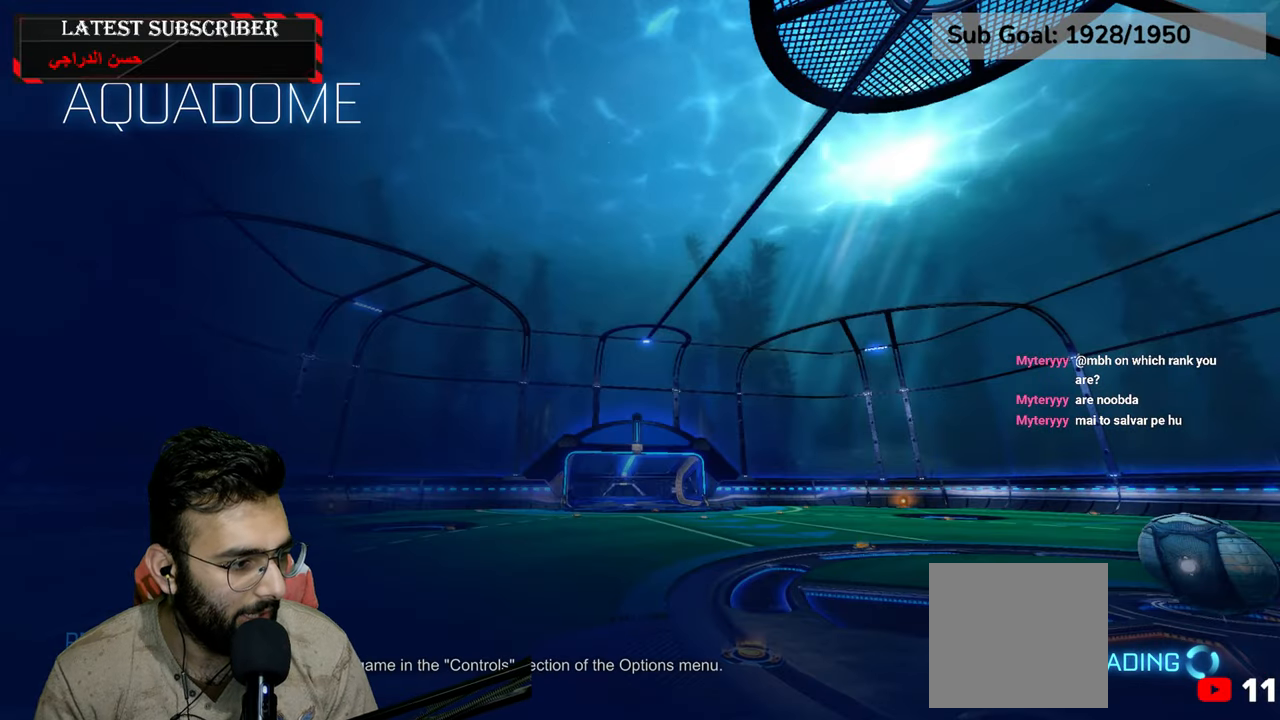
{"dt_ms": 500, "buttons": [], "left_stick": "center", "right_stick": "center", "events": []}
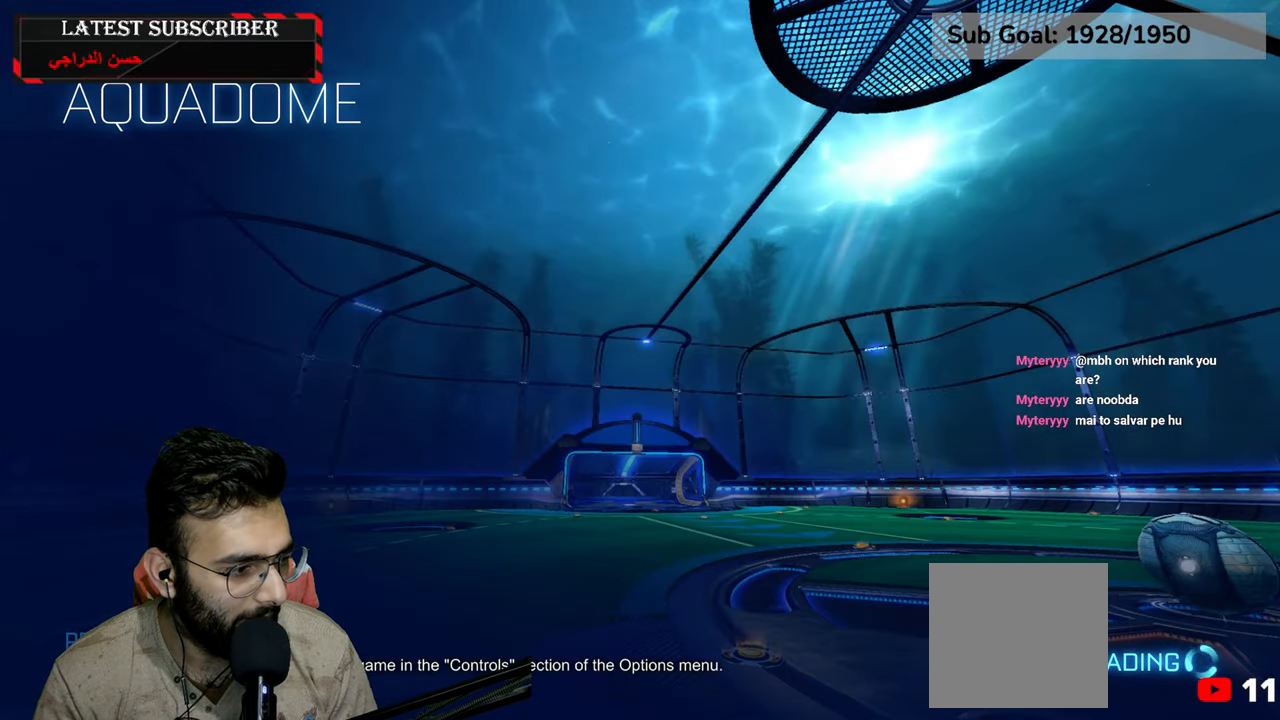
{"dt_ms": 500, "buttons": ["R1", "R2"], "left_stick": "center", "right_stick": "center", "events": [[167, "R1", "down"], [317, "R2", "down"]]}
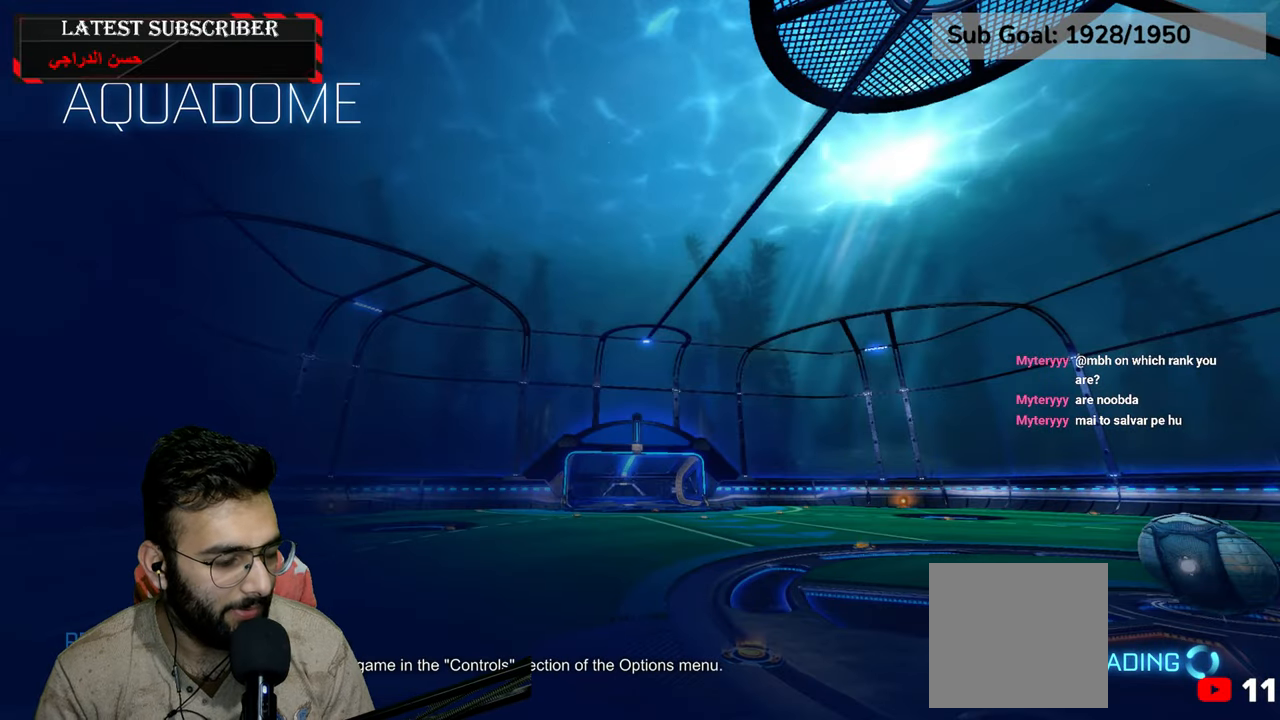
{"dt_ms": 500, "buttons": ["R1", "R2"], "left_stick": "center", "right_stick": "center", "events": []}
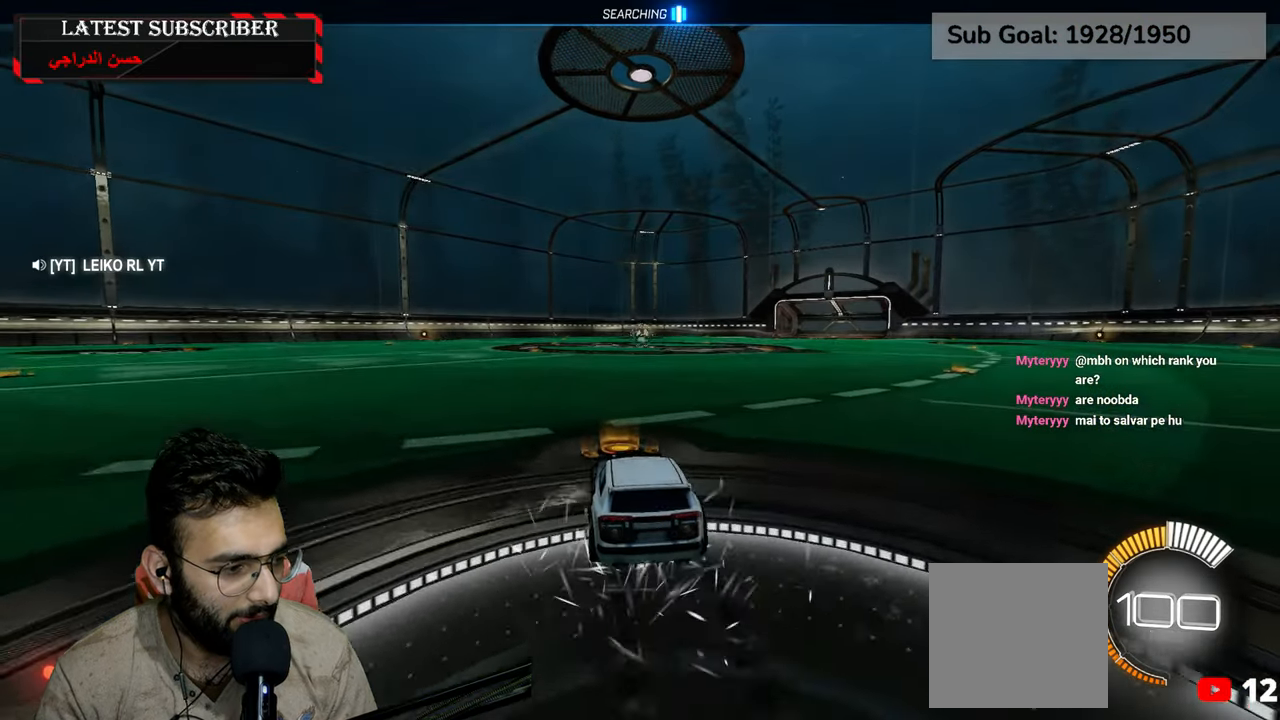
{"dt_ms": 500, "buttons": ["R1", "R2"], "left_stick": "center", "right_stick": "center", "events": [[350, "left_stick", "down-right"], [484, "left_stick", "center"]]}
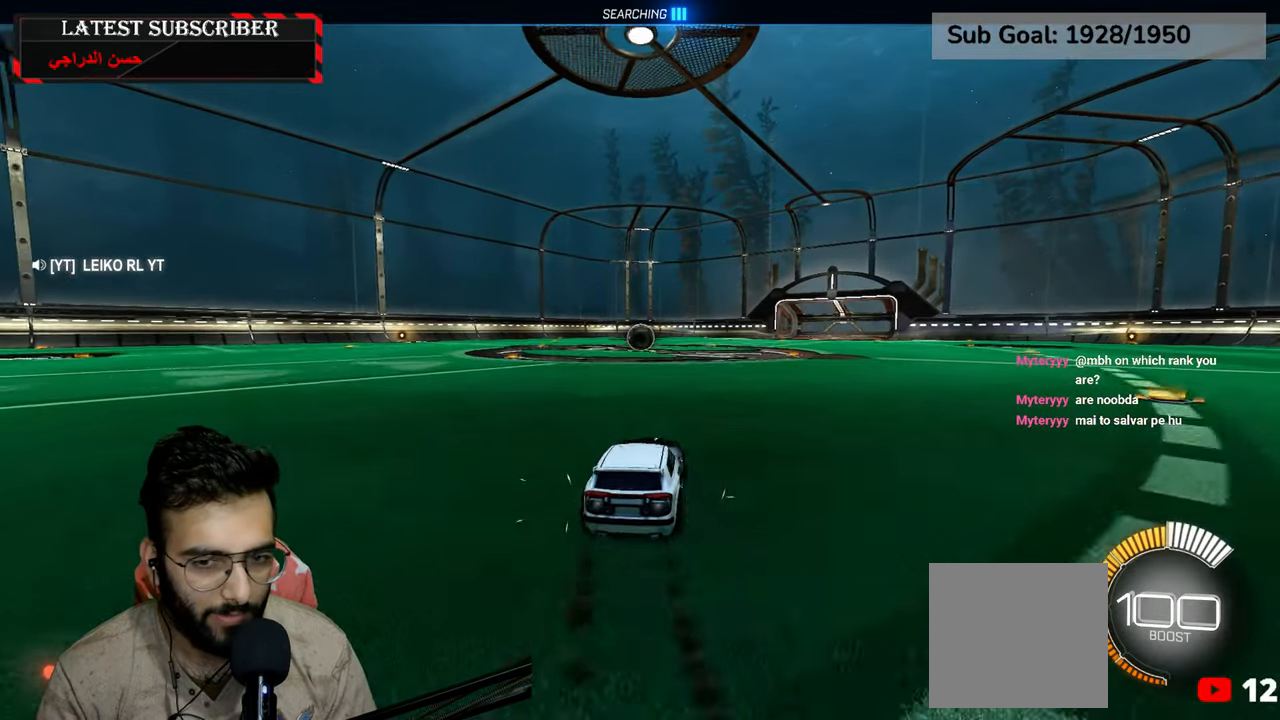
{"dt_ms": 500, "buttons": ["R1", "R2"], "left_stick": "center", "right_stick": "center", "events": [[100, "left_stick", "down-right"], [234, "left_stick", "center"], [300, "left_stick", "left"], [434, "left_stick", "center"]]}
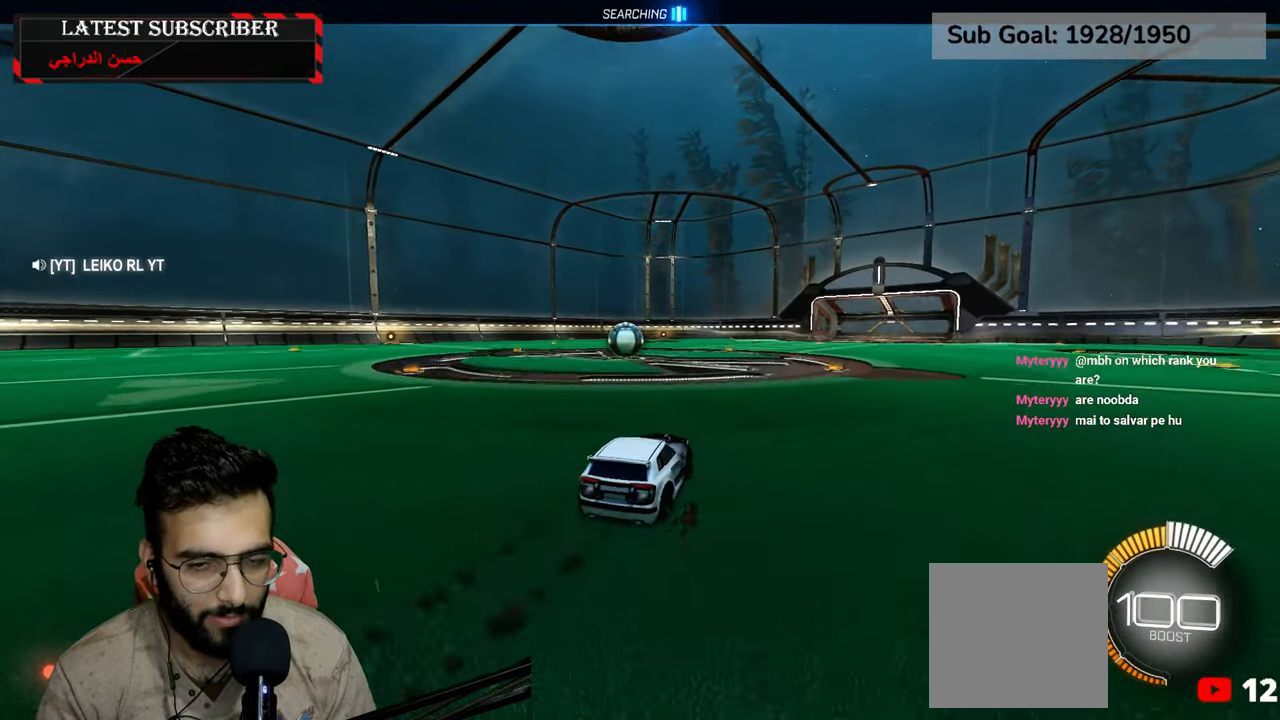
{"dt_ms": 500, "buttons": ["L1"], "left_stick": "left", "right_stick": "center", "events": [[167, "left_stick", "left"], [267, "R1", "up"], [317, "R2", "up"], [367, "left_stick", "center"], [417, "L1", "down"], [450, "left_stick", "left"]]}
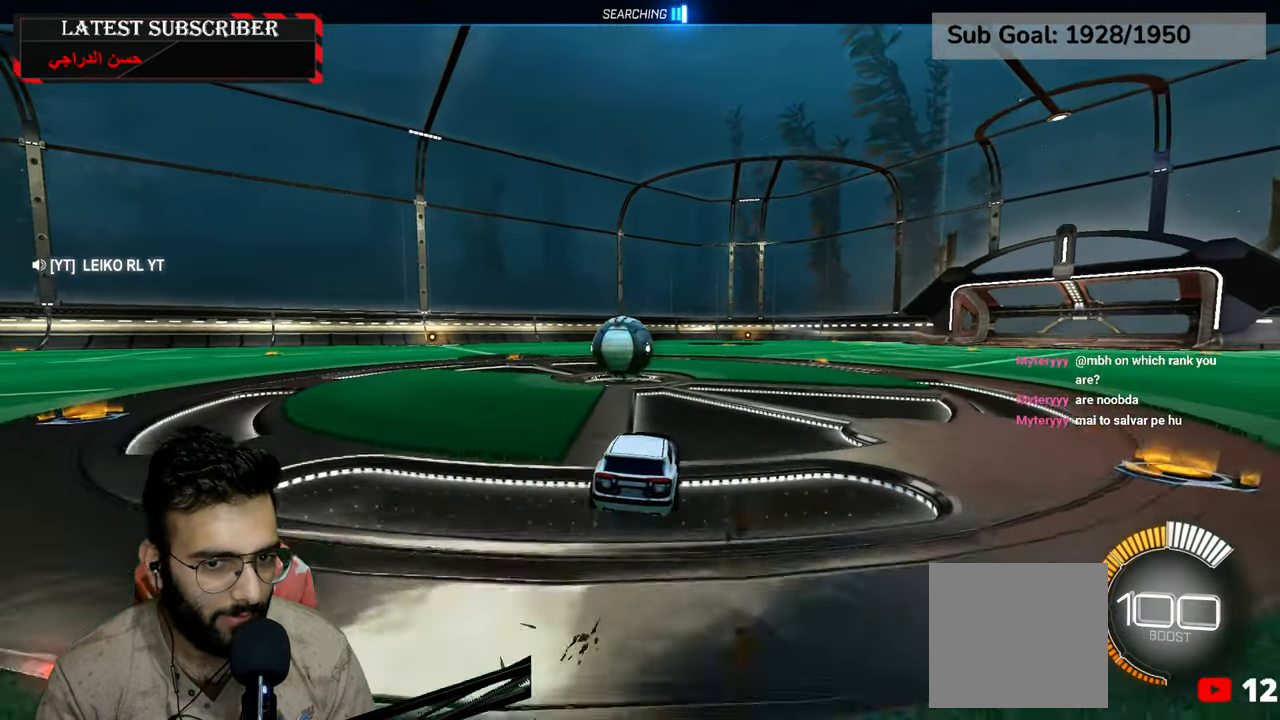
{"dt_ms": 500, "buttons": [], "left_stick": "center", "right_stick": "center", "events": [[100, "left_stick", "down-right"], [234, "left_stick", "center"], [250, "L1", "up"], [317, "left_stick", "left"], [434, "left_stick", "center"]]}
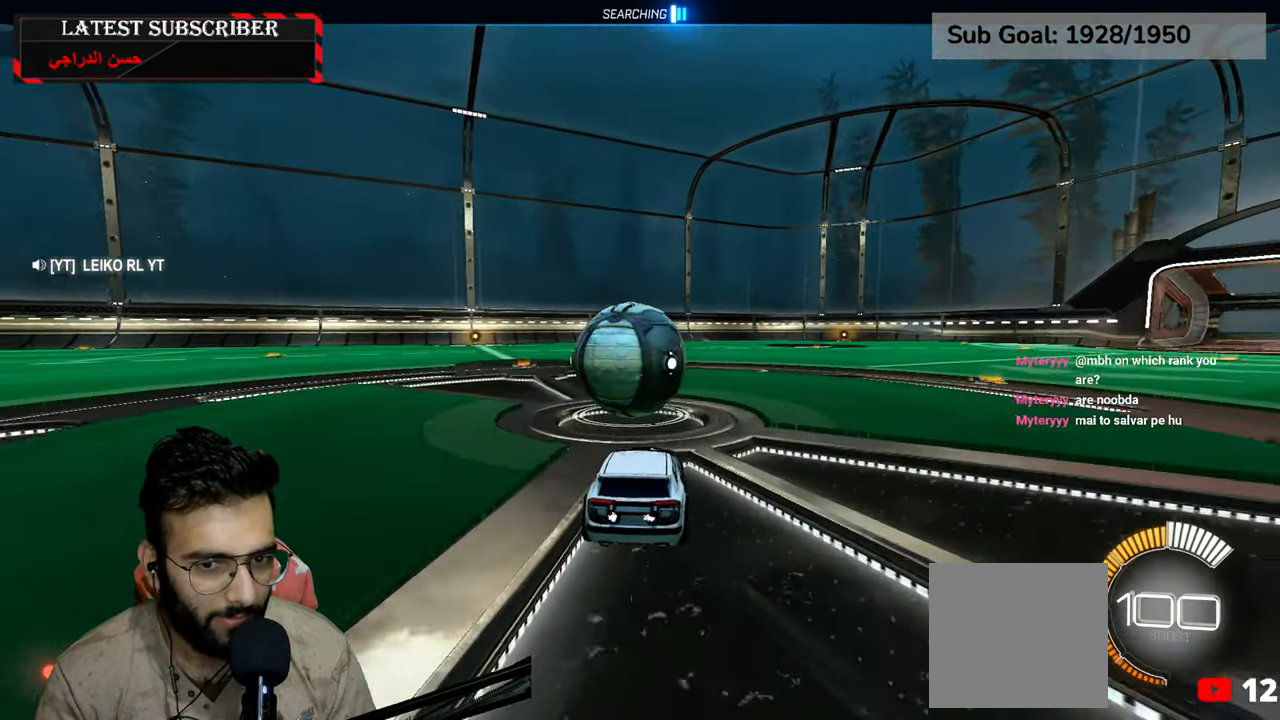
{"dt_ms": 500, "buttons": ["R1", "R2"], "left_stick": "center", "right_stick": "center", "events": [[117, "R1", "down"], [117, "left_stick", "down-right"], [217, "left_stick", "center"], [267, "left_stick", "left"], [300, "R2", "down"], [467, "left_stick", "center"]]}
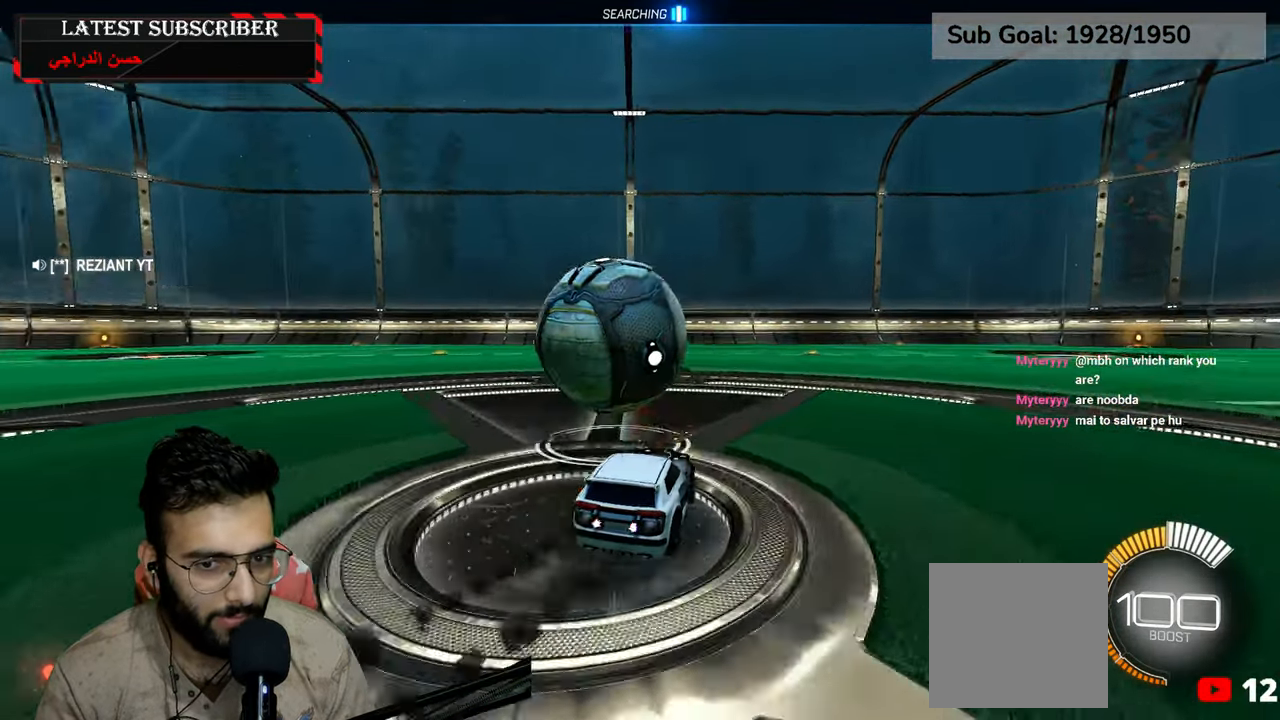
{"dt_ms": 500, "buttons": ["R1"], "left_stick": "center", "right_stick": "center", "events": [[34, "R2", "up"], [317, "left_stick", "left"], [367, "left_stick", "center"]]}
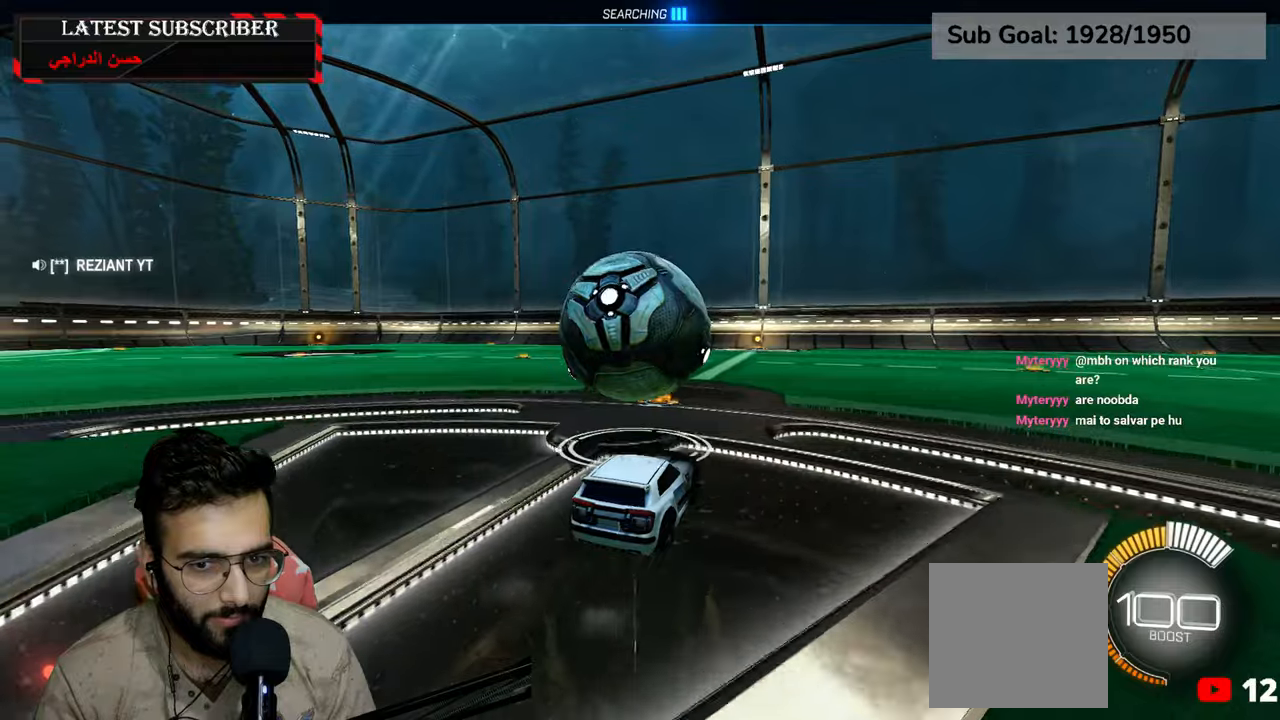
{"dt_ms": 500, "buttons": ["R1"], "left_stick": "center", "right_stick": "center", "events": [[117, "left_stick", "left"], [217, "left_stick", "center"]]}
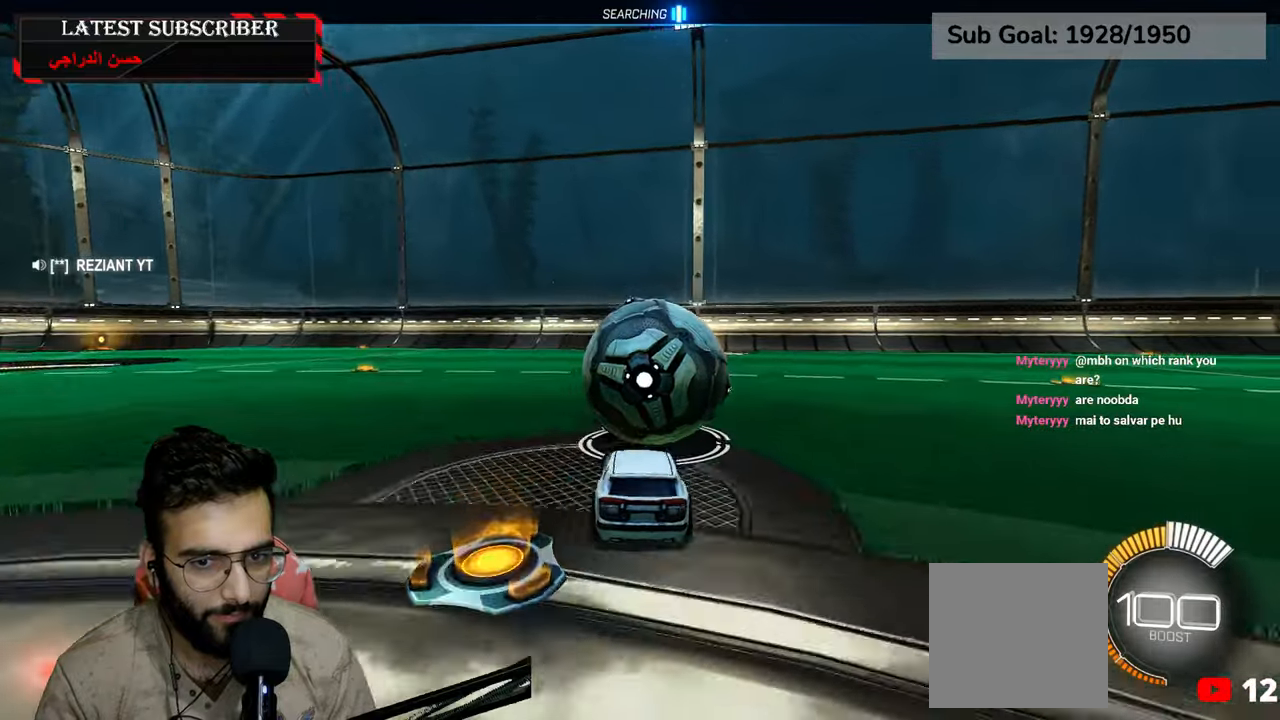
{"dt_ms": 1000, "buttons": ["R1"], "left_stick": "center", "right_stick": "center", "events": [[67, "R2", "down"], [150, "left_stick", "down-right"], [234, "left_stick", "center"], [517, "R2", "up"], [600, "left_stick", "down-right"], [817, "left_stick", "center"]]}
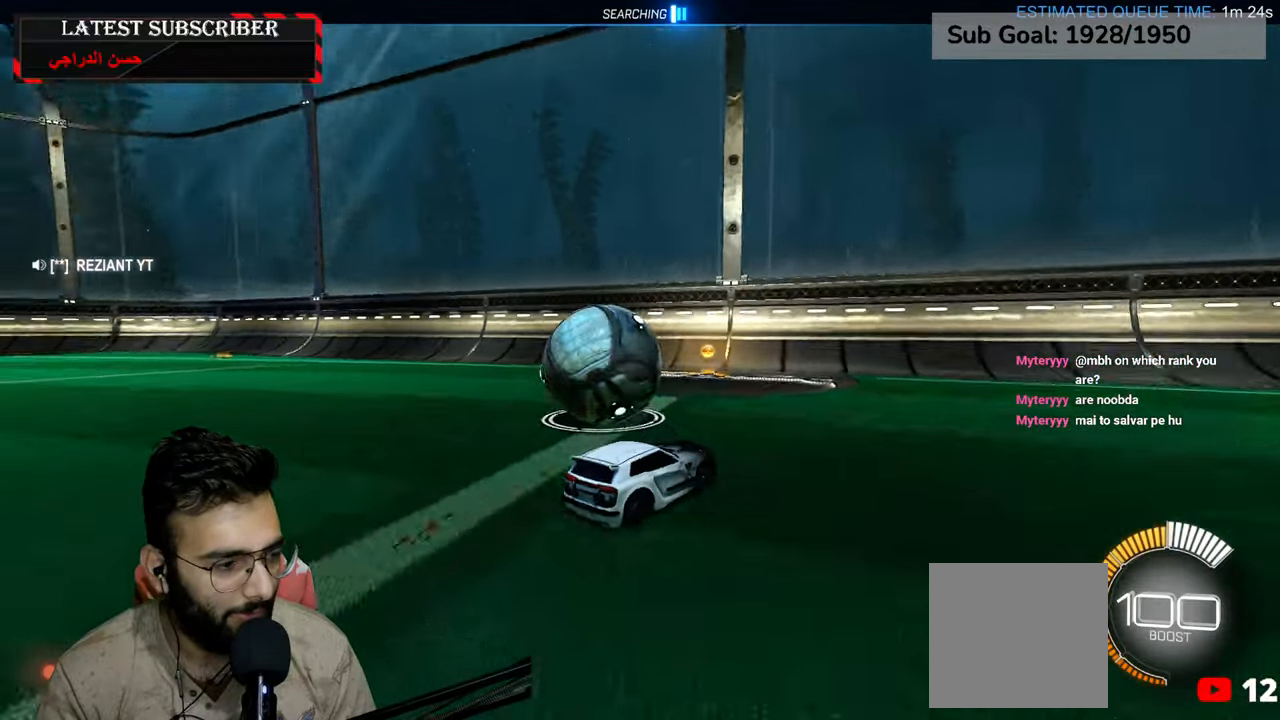
{"dt_ms": 500, "buttons": ["R1"], "left_stick": "left", "right_stick": "center", "events": [[234, "left_stick", "left"]]}
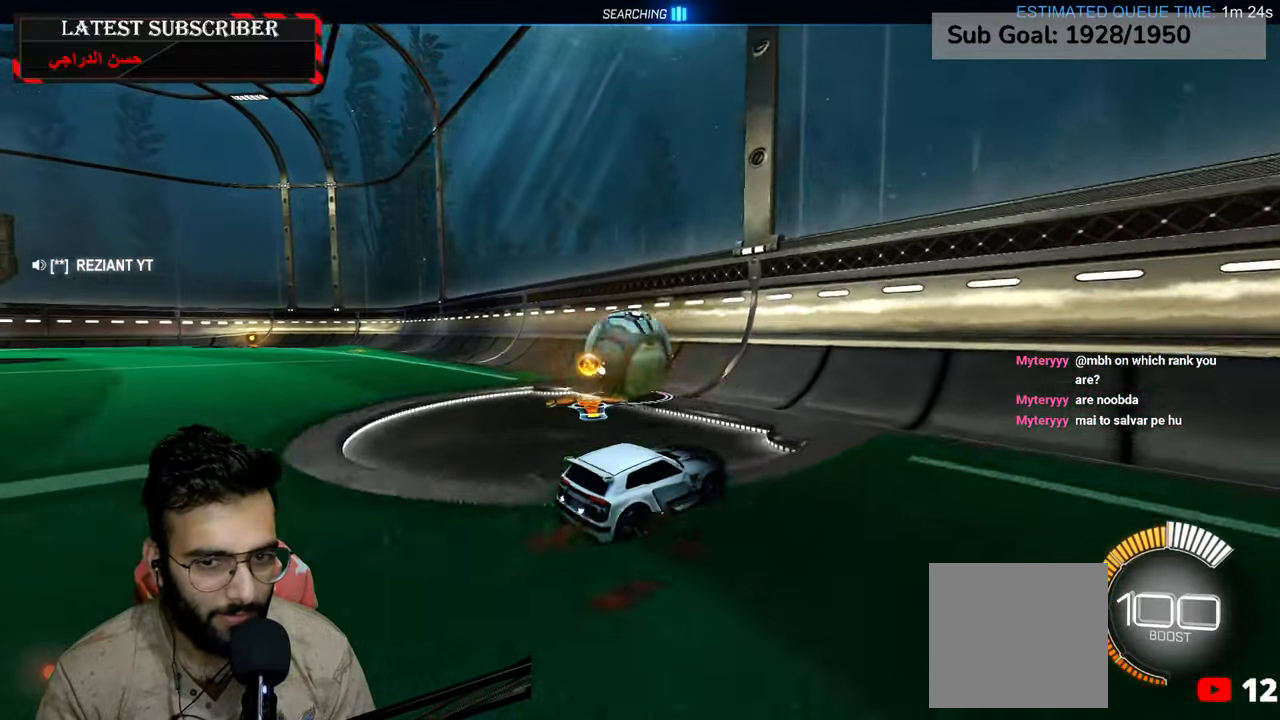
{"dt_ms": 500, "buttons": ["R1", "R2"], "left_stick": "center", "right_stick": "center", "events": [[50, "left_stick", "center"], [200, "left_stick", "left"], [367, "left_stick", "center"], [484, "R2", "down"]]}
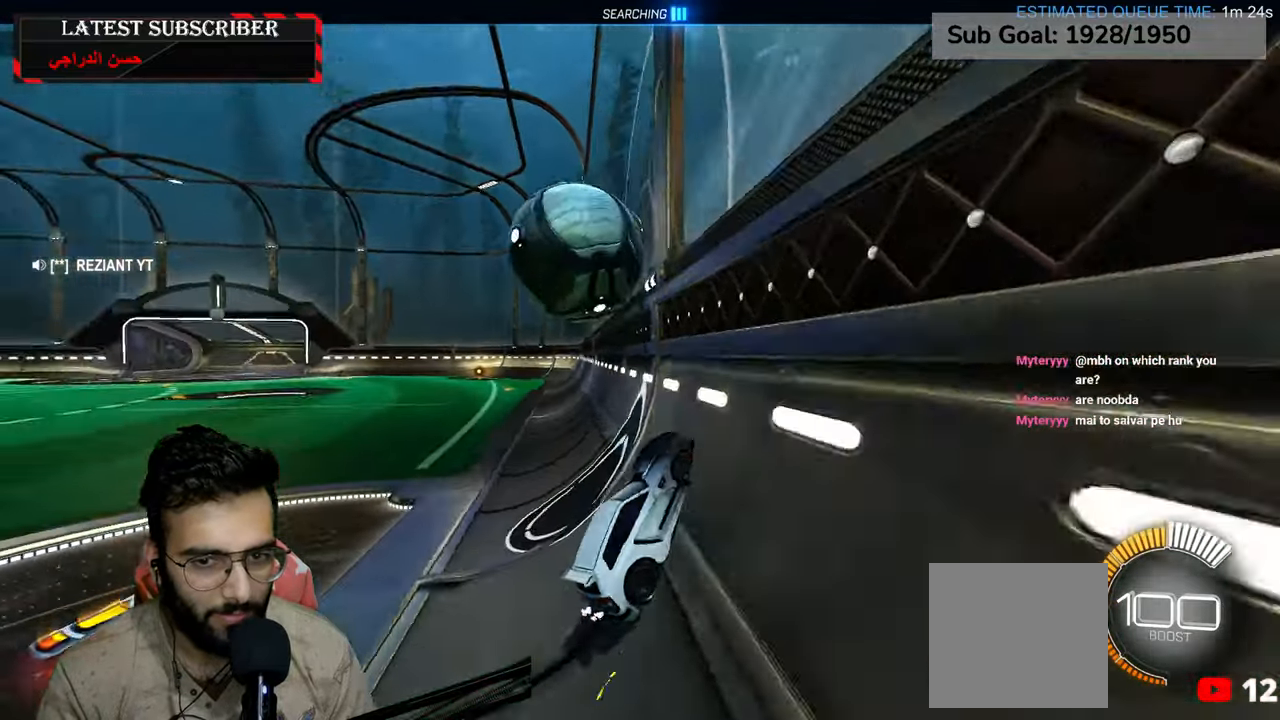
{"dt_ms": 500, "buttons": ["L2", "R1"], "left_stick": "down-left", "right_stick": "center", "events": [[67, "left_stick", "left"], [184, "left_stick", "center"], [200, "R2", "up"], [350, "L2", "down"], [350, "left_stick", "down-left"], [367, "A", "down"], [467, "A", "up"]]}
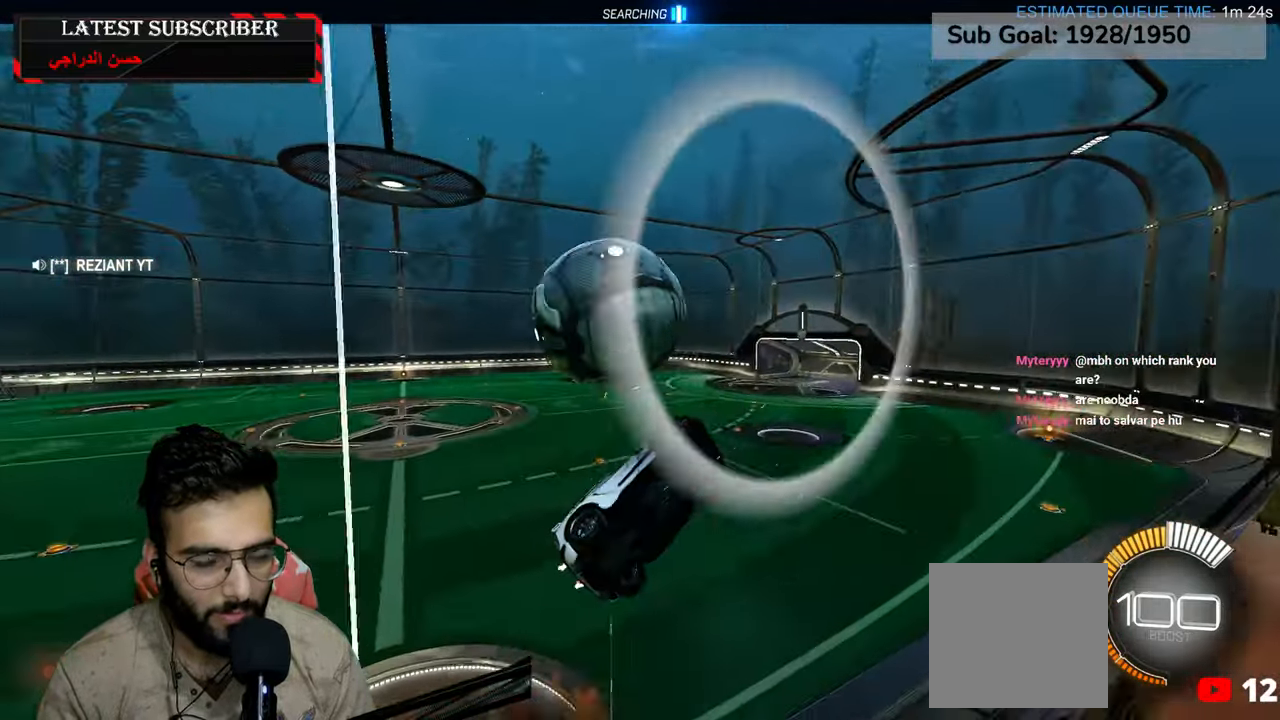
{"dt_ms": 500, "buttons": ["L2", "R1"], "left_stick": "up-left", "right_stick": "center", "events": [[167, "left_stick", "left"], [384, "left_stick", "up-left"]]}
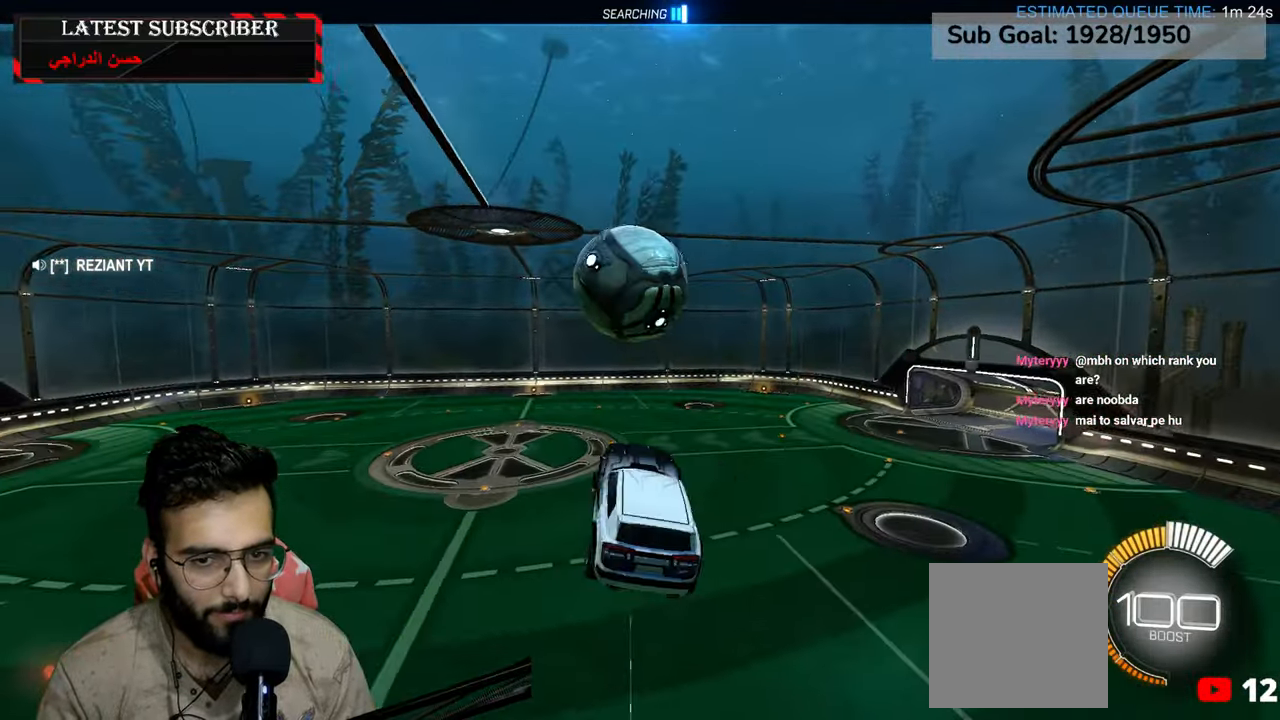
{"dt_ms": 500, "buttons": ["L2", "R1"], "left_stick": "left", "right_stick": "center", "events": [[50, "R2", "down"], [150, "left_stick", "center"], [267, "R2", "up"], [317, "left_stick", "left"], [334, "R2", "down"], [500, "R2", "up"]]}
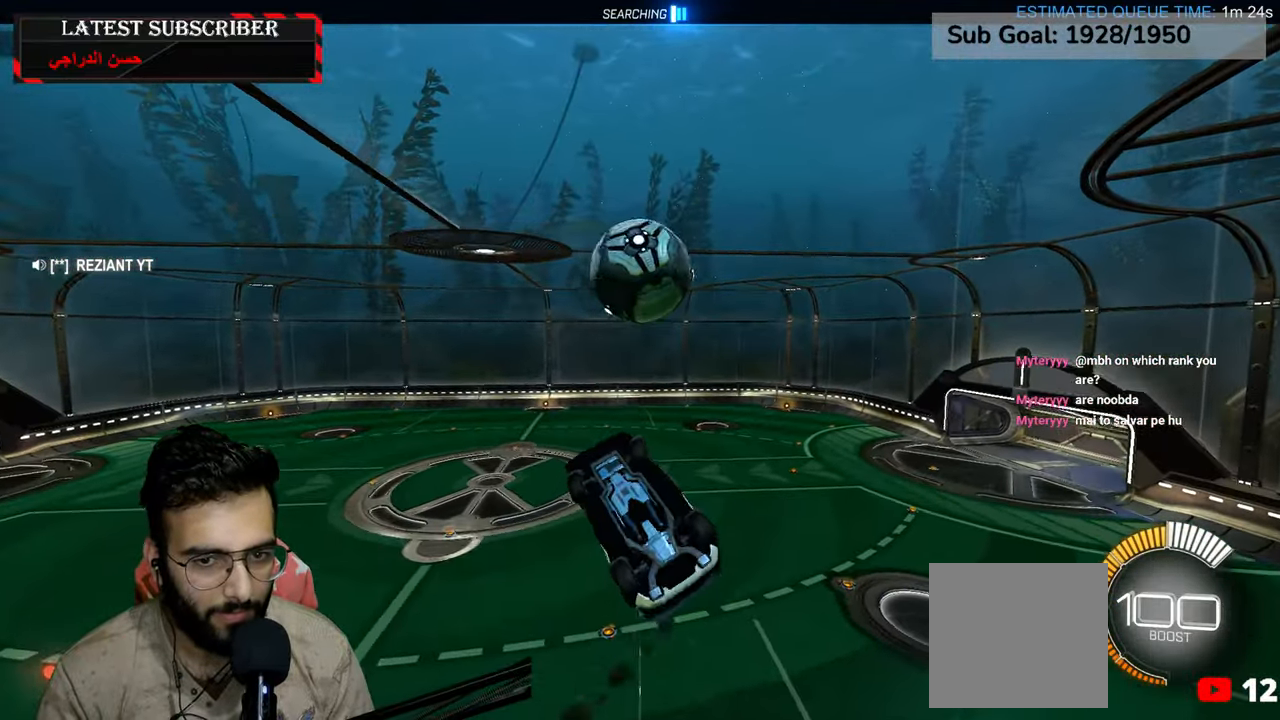
{"dt_ms": 500, "buttons": ["L2", "R1"], "left_stick": "down-right", "right_stick": "center", "events": [[34, "left_stick", "center"], [284, "R2", "down"], [417, "R2", "up"], [417, "left_stick", "down-right"]]}
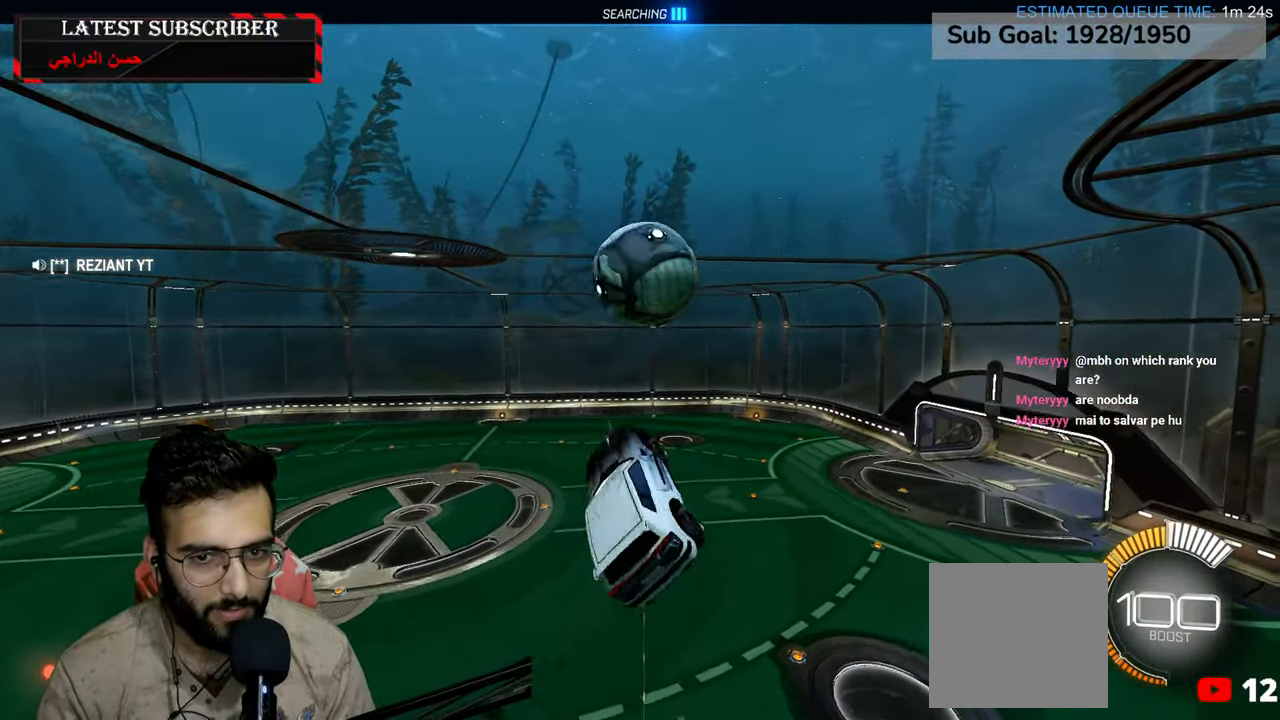
{"dt_ms": 500, "buttons": ["R1", "R2"], "left_stick": "center", "right_stick": "center", "events": [[17, "R2", "down"], [34, "left_stick", "center"], [167, "R2", "up"], [234, "left_stick", "down-right"], [417, "L2", "up"], [434, "R2", "down"], [484, "left_stick", "center"]]}
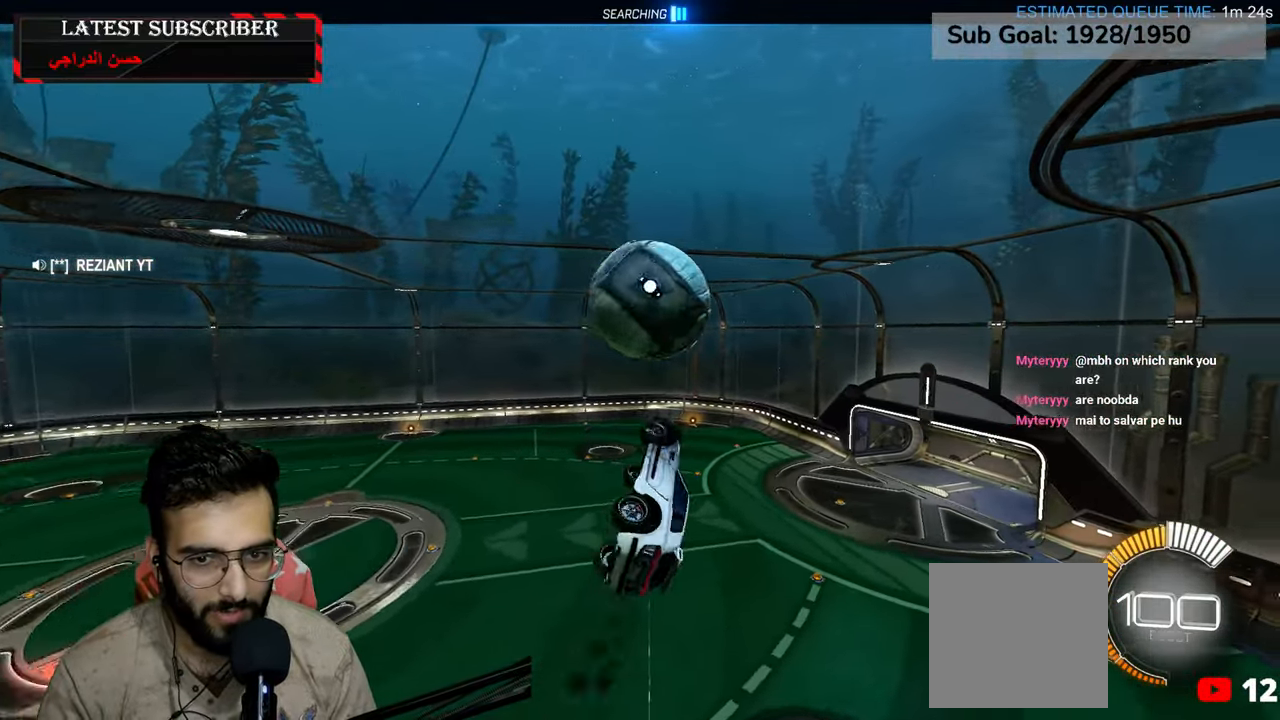
{"dt_ms": 500, "buttons": ["L2"], "left_stick": "up", "right_stick": "center", "events": [[217, "R2", "up"], [267, "L2", "down"], [284, "left_stick", "up"], [300, "R1", "up"]]}
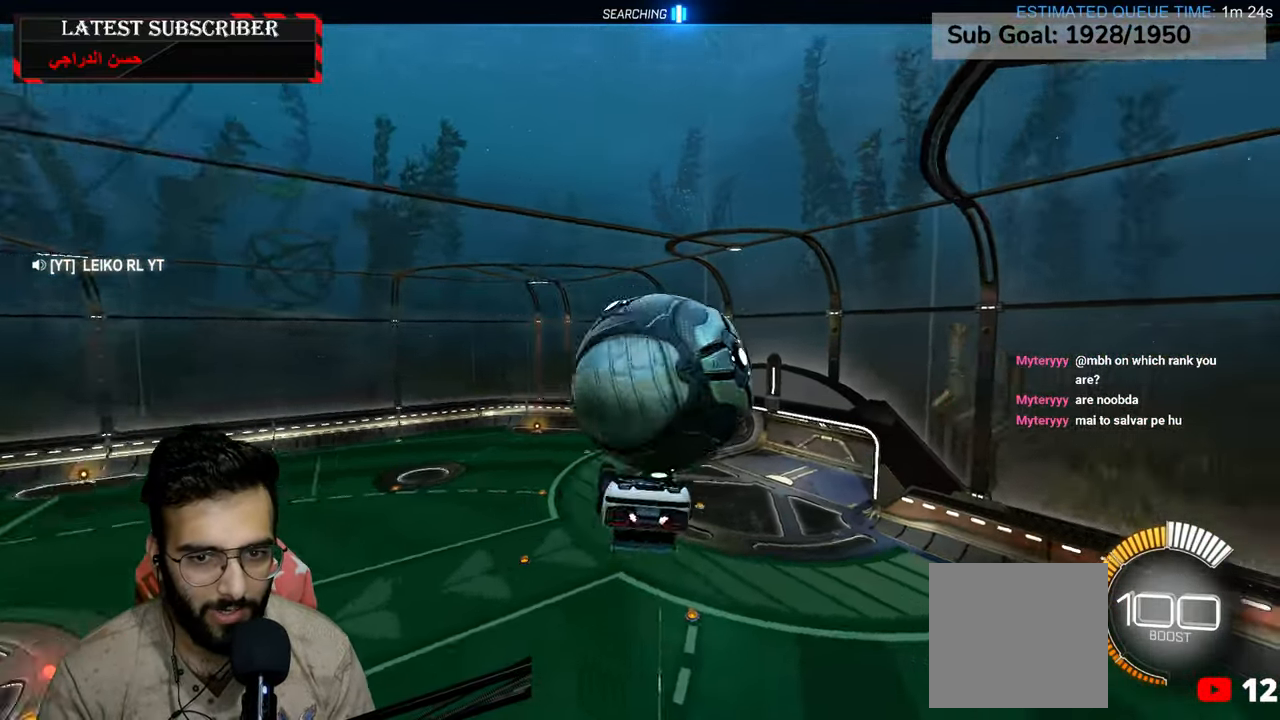
{"dt_ms": 500, "buttons": ["L2"], "left_stick": "right", "right_stick": "center", "events": [[117, "left_stick", "up-right"], [417, "left_stick", "right"]]}